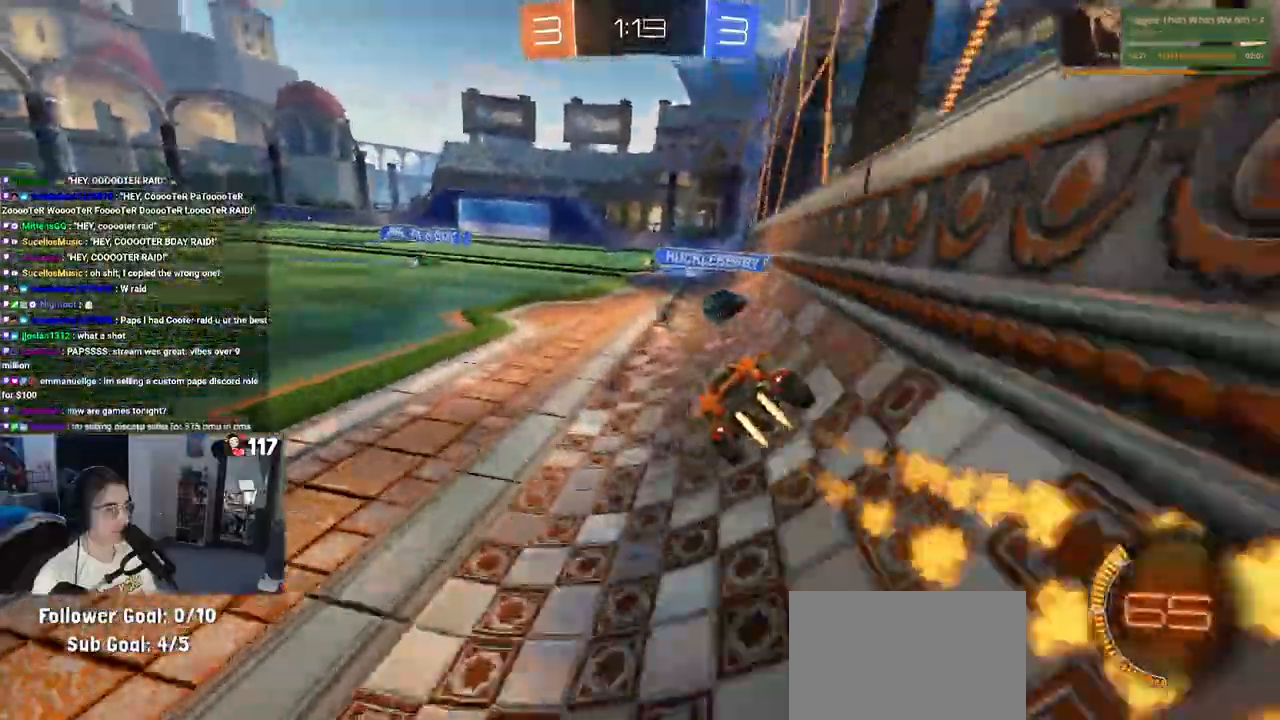
Gameplay with a controller (PlayStation layout); each line is a JSON object with the inputs held at the frame after it. "events" lists button and stick changes between this image and that frame as [ms after this image, input, new state], when the widget could be followed in between. Not read: R2.
{"buttons": ["R1"], "left_stick": "left", "right_stick": "center", "events": [[250, "left_stick", "left"], [317, "left_stick", "center"], [417, "left_stick", "left"]]}
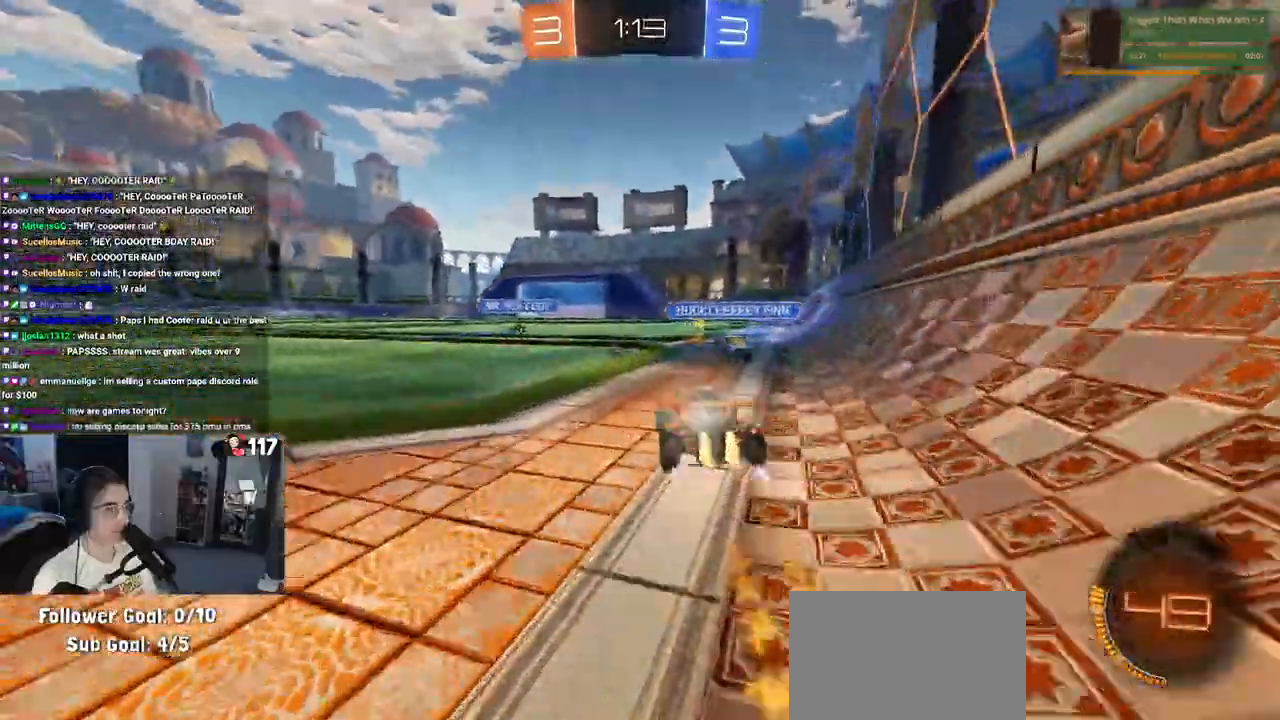
{"buttons": ["R1"], "left_stick": "center", "right_stick": "center", "events": [[83, "R1", "up"], [83, "TRIANGLE", "down"], [200, "TRIANGLE", "up"], [317, "R1", "down"], [417, "left_stick", "center"]]}
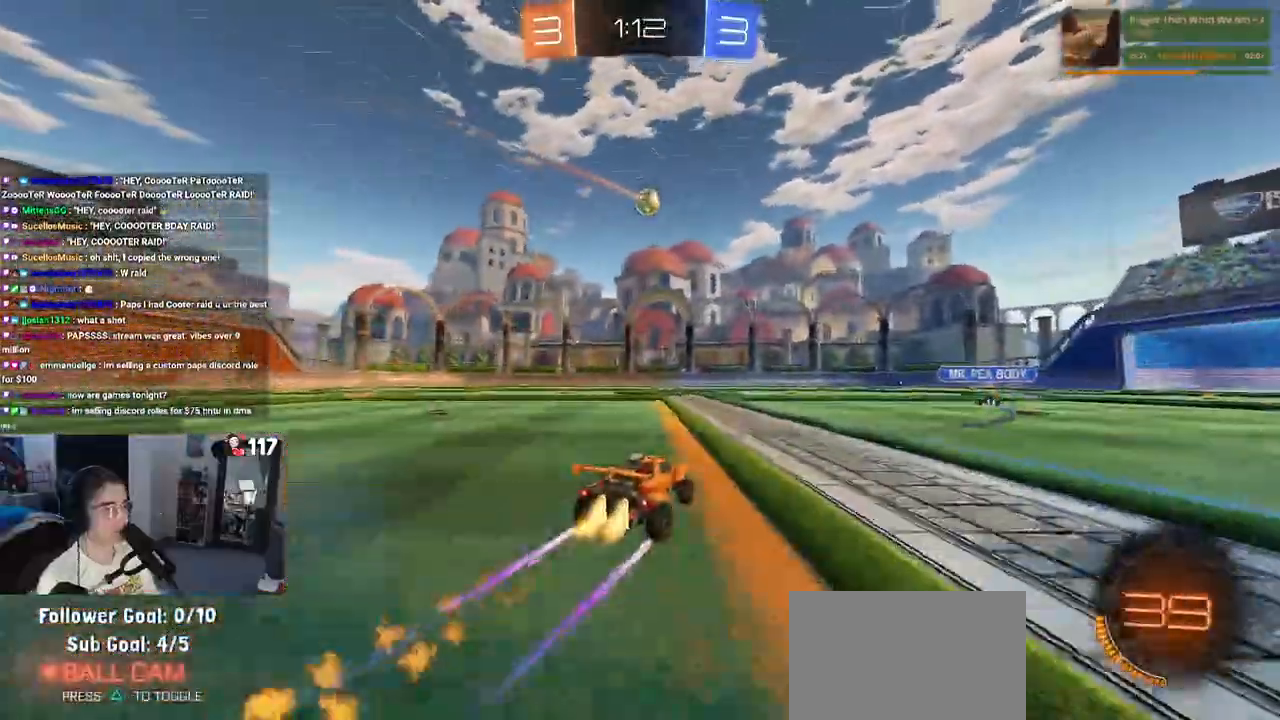
{"buttons": [], "left_stick": "center", "right_stick": "center", "events": [[117, "R1", "up"], [300, "TRIANGLE", "down"], [350, "left_stick", "left"], [417, "TRIANGLE", "up"], [450, "left_stick", "center"]]}
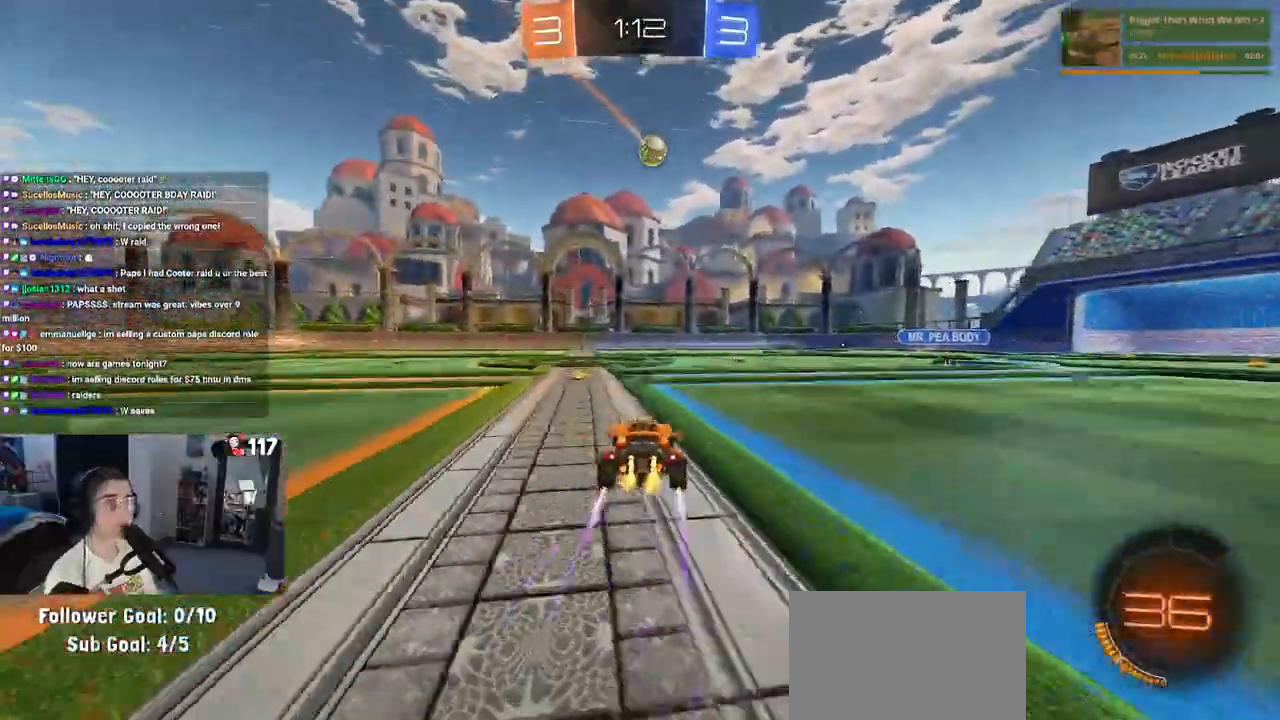
{"buttons": [], "left_stick": "center", "right_stick": "center", "events": []}
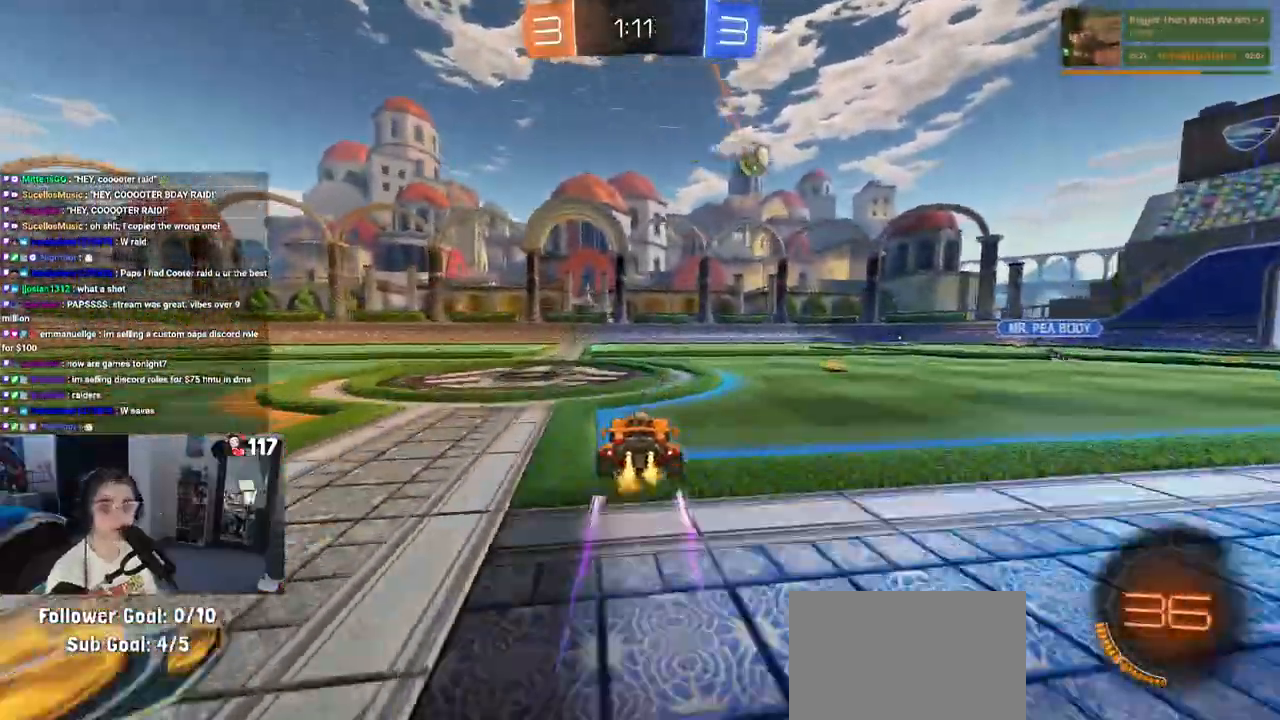
{"buttons": [], "left_stick": "right", "right_stick": "center", "events": [[83, "TRIANGLE", "down"], [233, "TRIANGLE", "up"], [500, "left_stick", "right"]]}
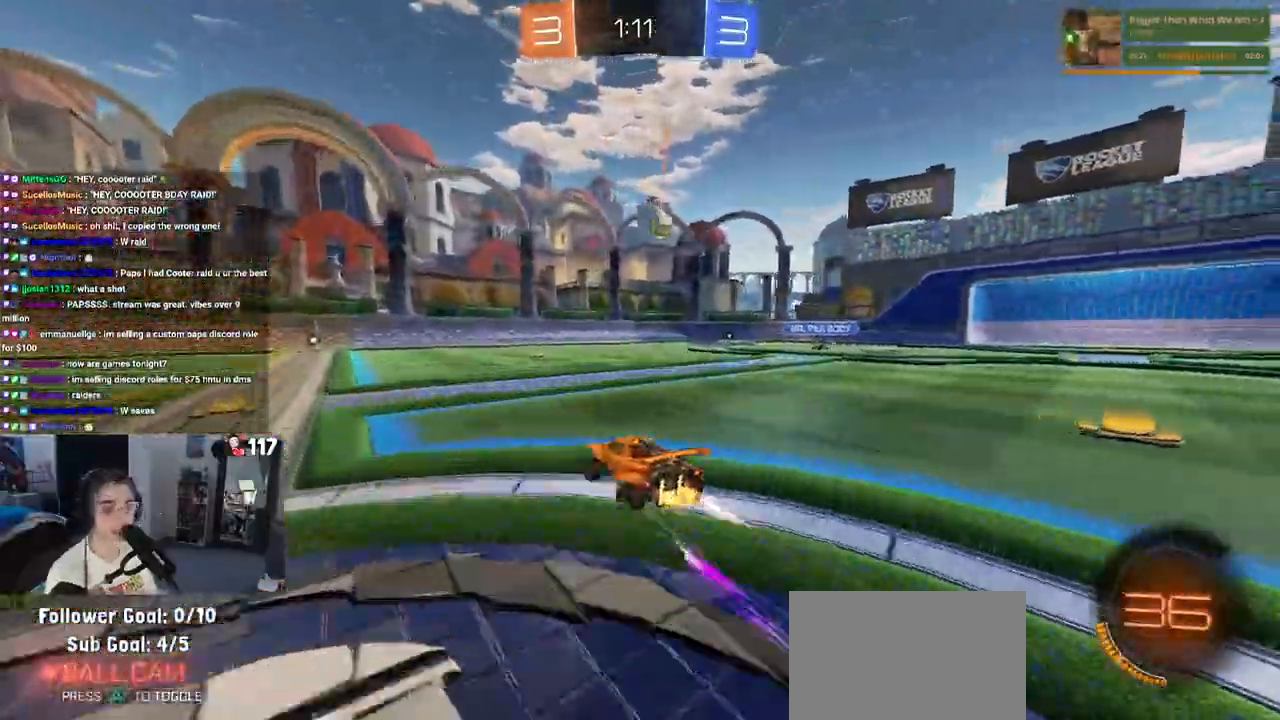
{"buttons": [], "left_stick": "center", "right_stick": "center", "events": [[150, "left_stick", "center"]]}
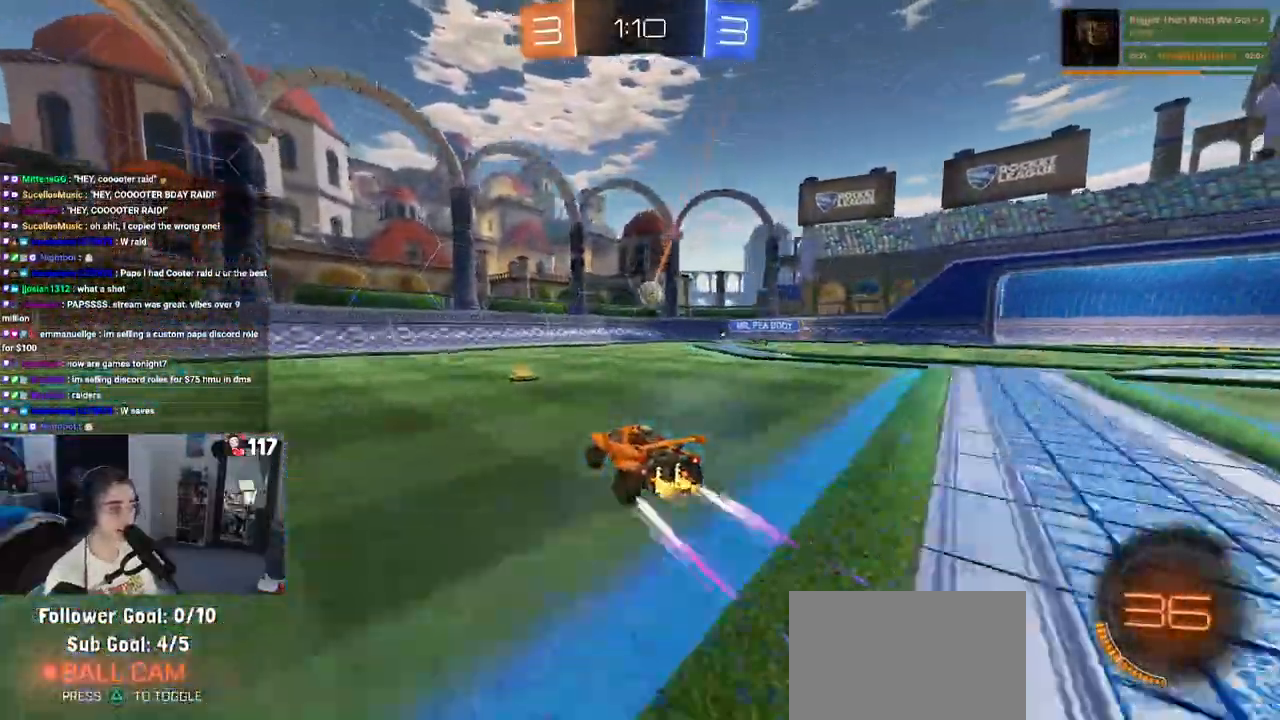
{"buttons": [], "left_stick": "center", "right_stick": "center", "events": []}
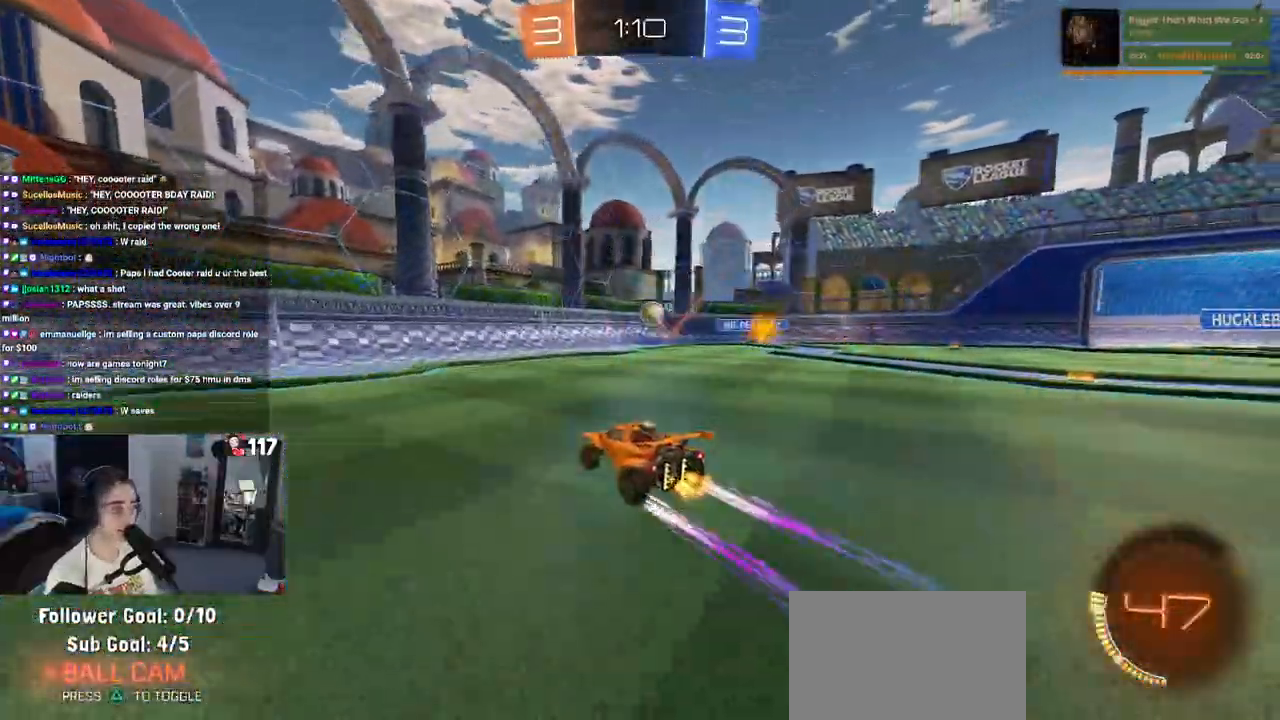
{"buttons": [], "left_stick": "right", "right_stick": "center", "events": [[83, "left_stick", "right"]]}
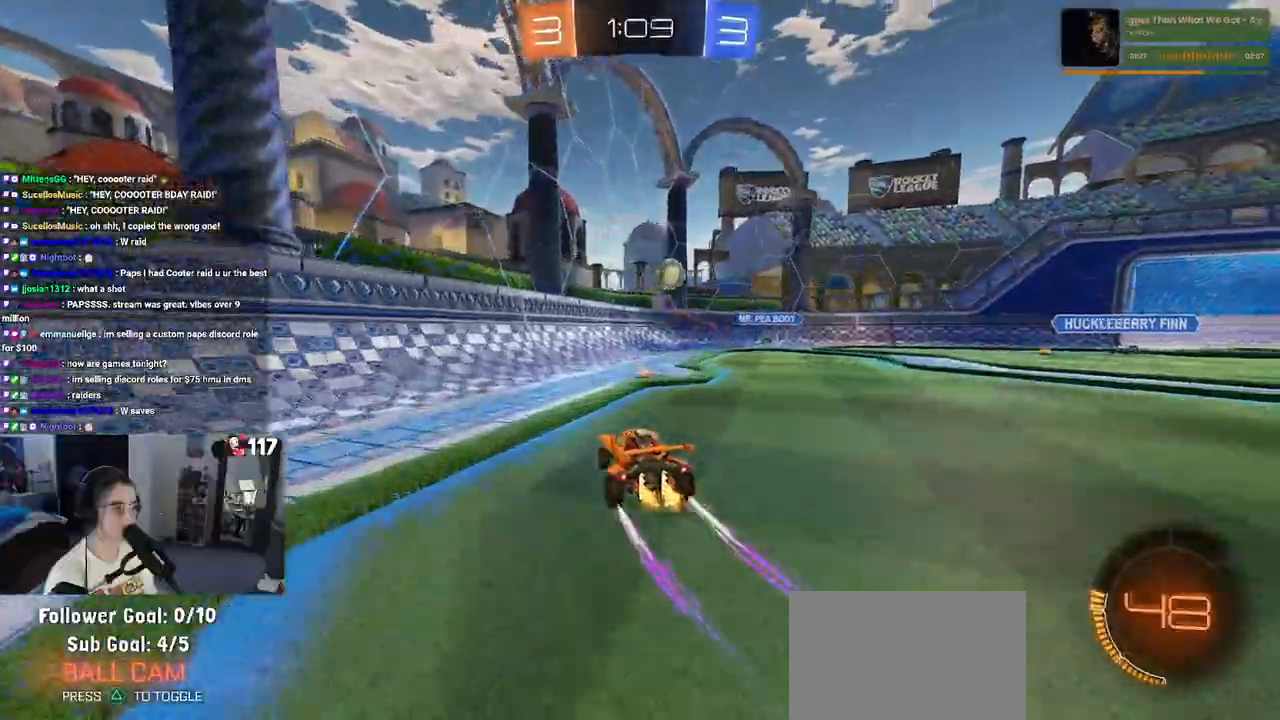
{"buttons": ["R1"], "left_stick": "center", "right_stick": "center", "events": [[433, "R1", "down"], [433, "left_stick", "center"]]}
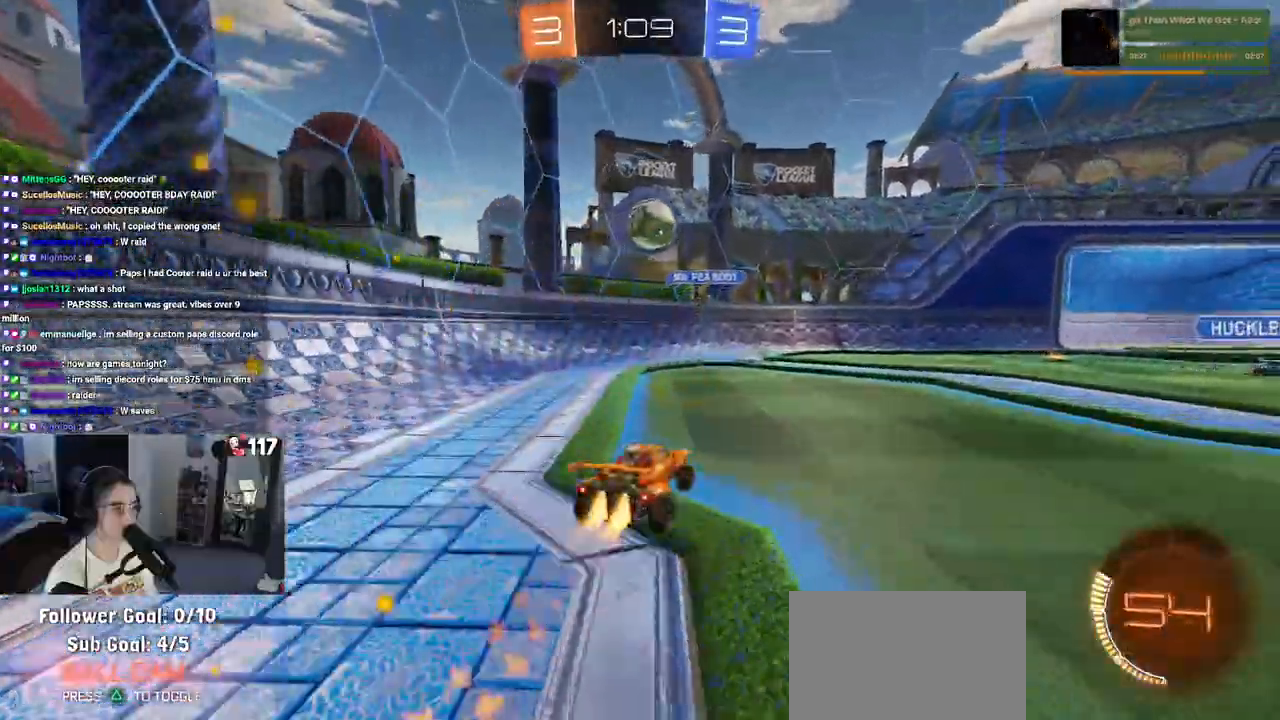
{"buttons": [], "left_stick": "center", "right_stick": "center", "events": [[33, "R1", "up"], [333, "CROSS", "down"], [367, "left_stick", "down"], [483, "CROSS", "up"], [483, "left_stick", "center"]]}
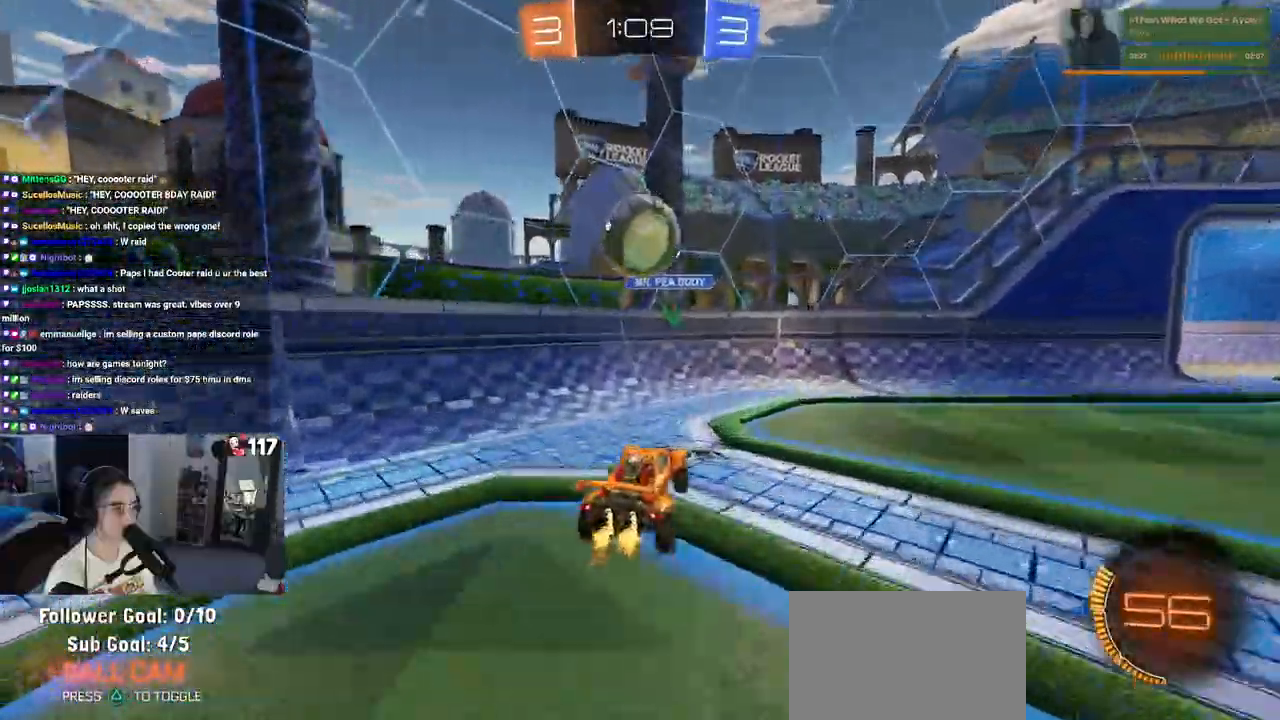
{"buttons": [], "left_stick": "right", "right_stick": "center", "events": [[133, "left_stick", "right"], [333, "SQUARE", "down"], [450, "SQUARE", "up"]]}
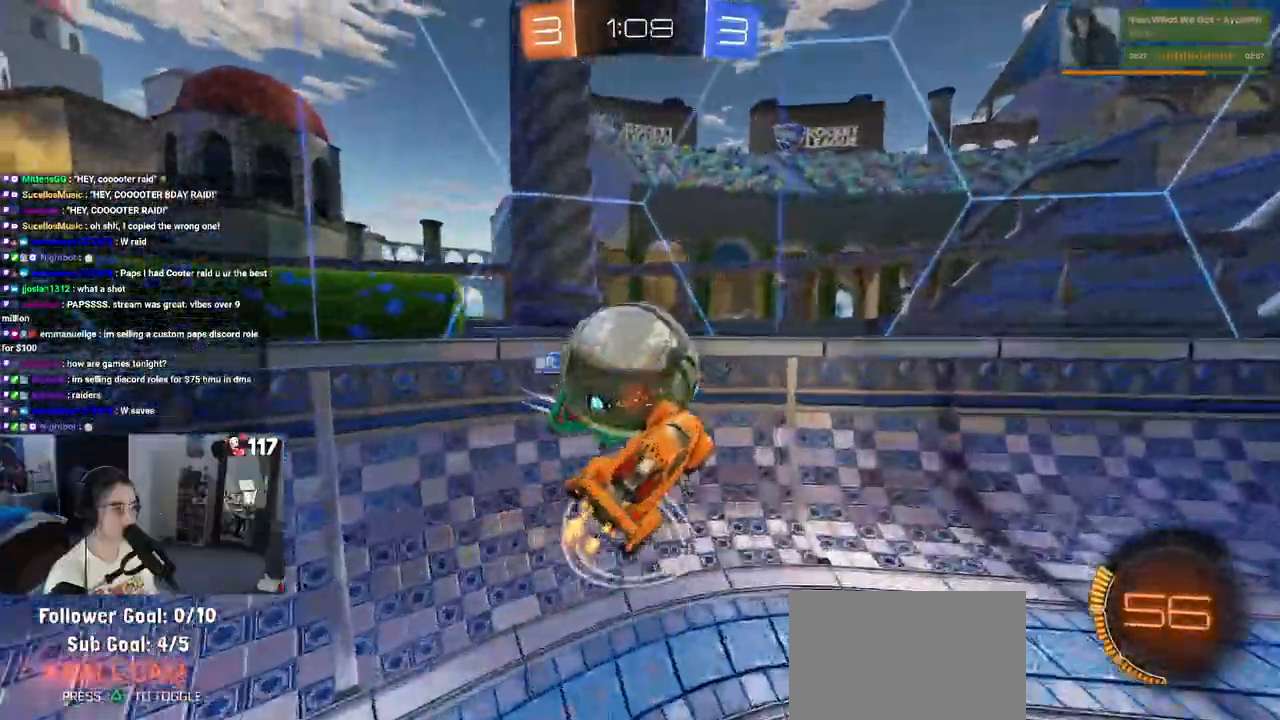
{"buttons": ["R1"], "left_stick": "left", "right_stick": "center", "events": [[333, "left_stick", "center"], [383, "left_stick", "left"], [483, "R1", "down"]]}
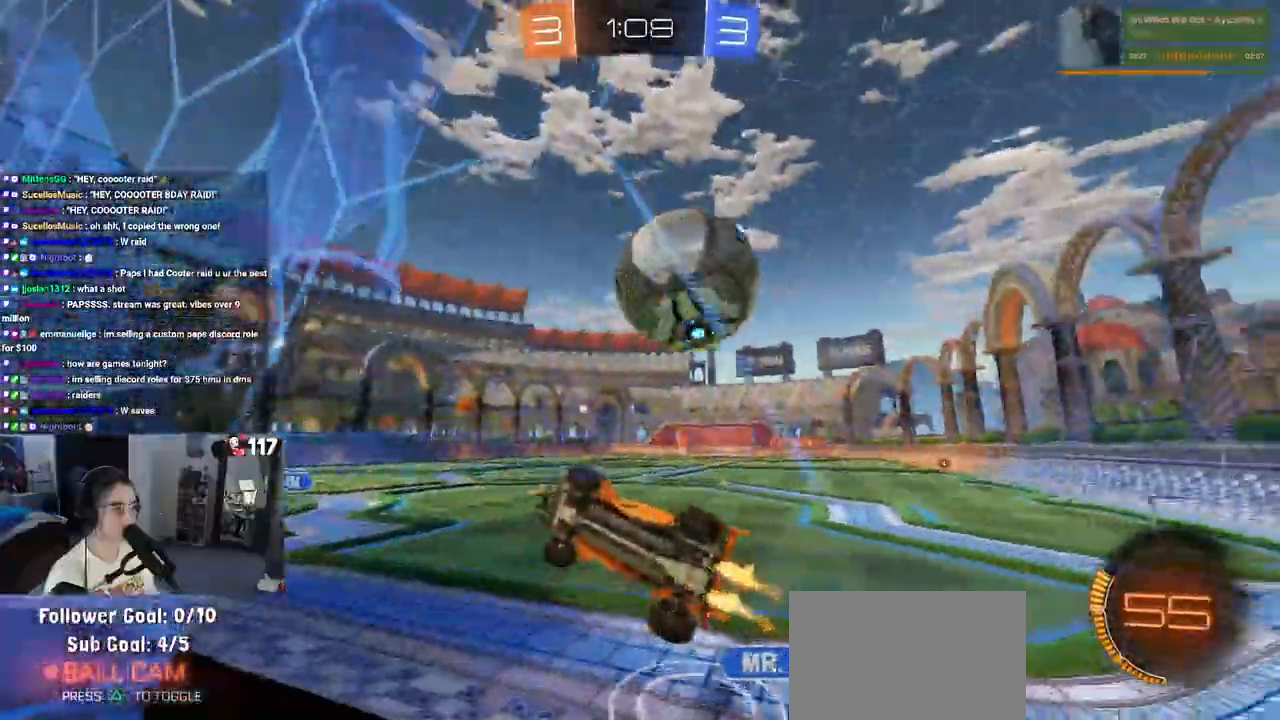
{"buttons": ["R1"], "left_stick": "down", "right_stick": "center", "events": [[50, "left_stick", "center"], [150, "R1", "up"], [183, "left_stick", "down-right"], [317, "R1", "down"], [500, "left_stick", "down"]]}
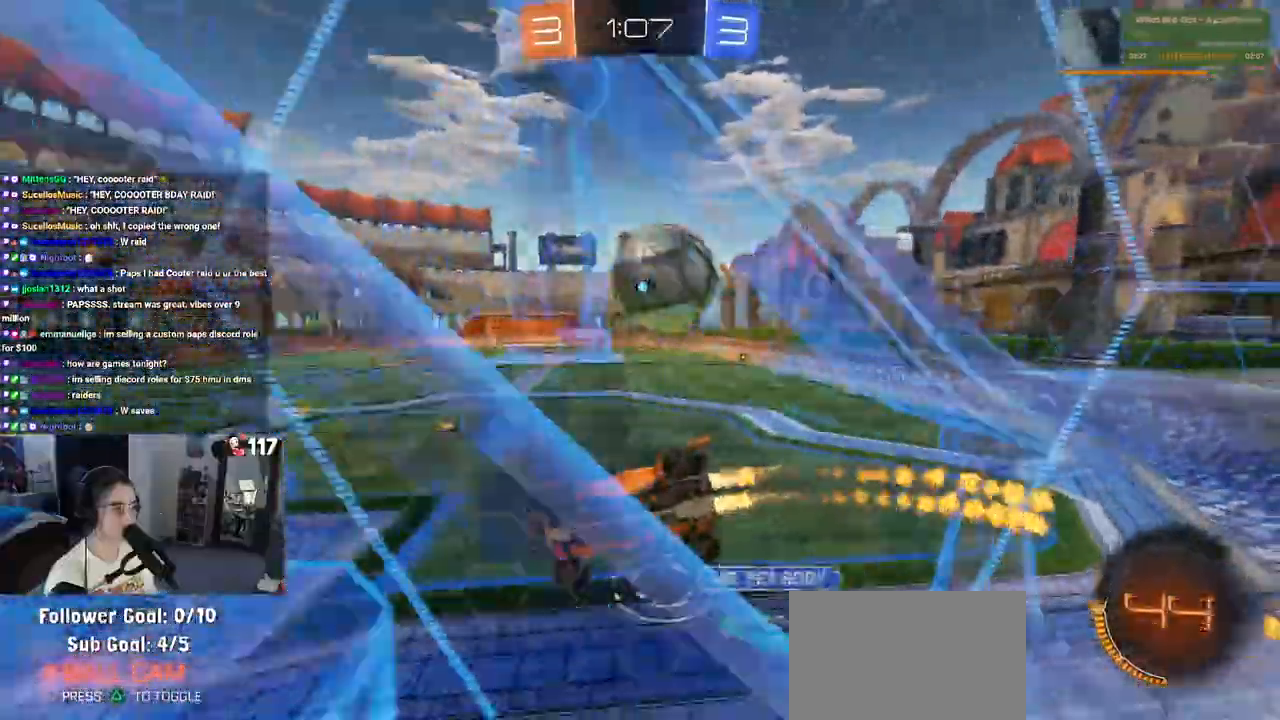
{"buttons": [], "left_stick": "up", "right_stick": "center", "events": [[33, "CROSS", "down"], [100, "SQUARE", "down"], [150, "left_stick", "down-left"], [367, "CROSS", "up"], [367, "R1", "up"], [383, "SQUARE", "up"], [500, "left_stick", "up"]]}
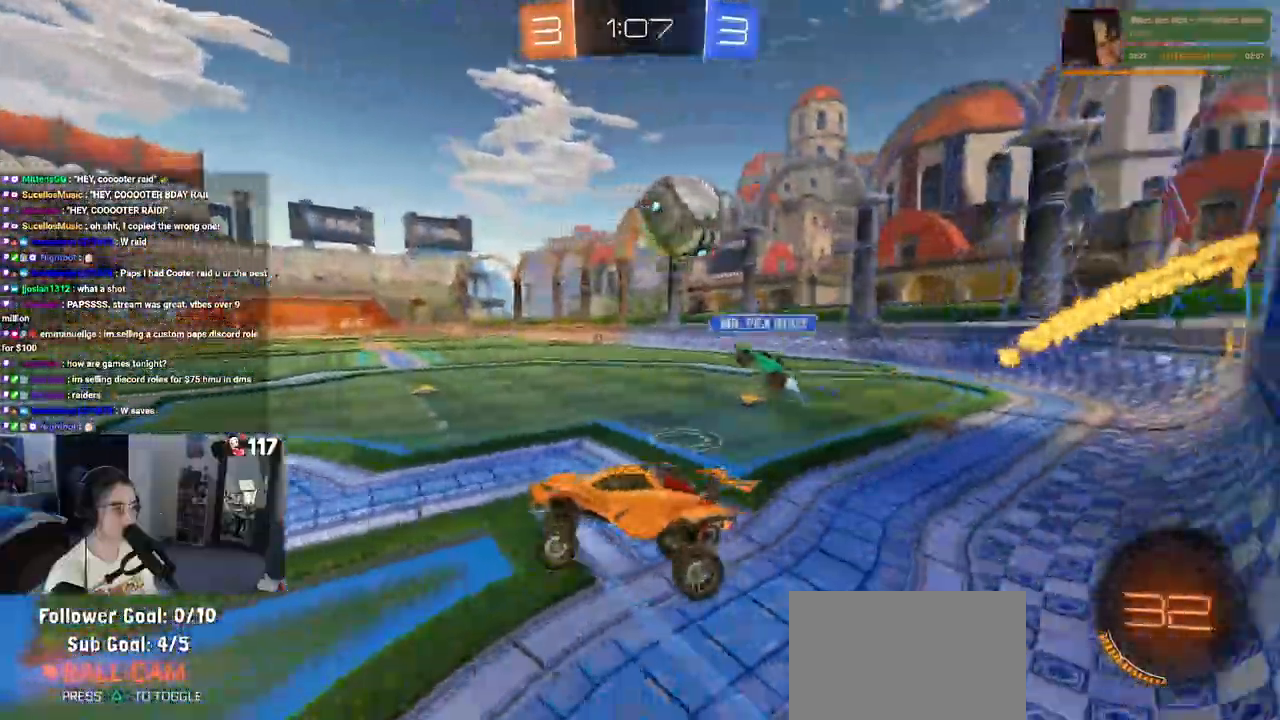
{"buttons": [], "left_stick": "left", "right_stick": "center"}
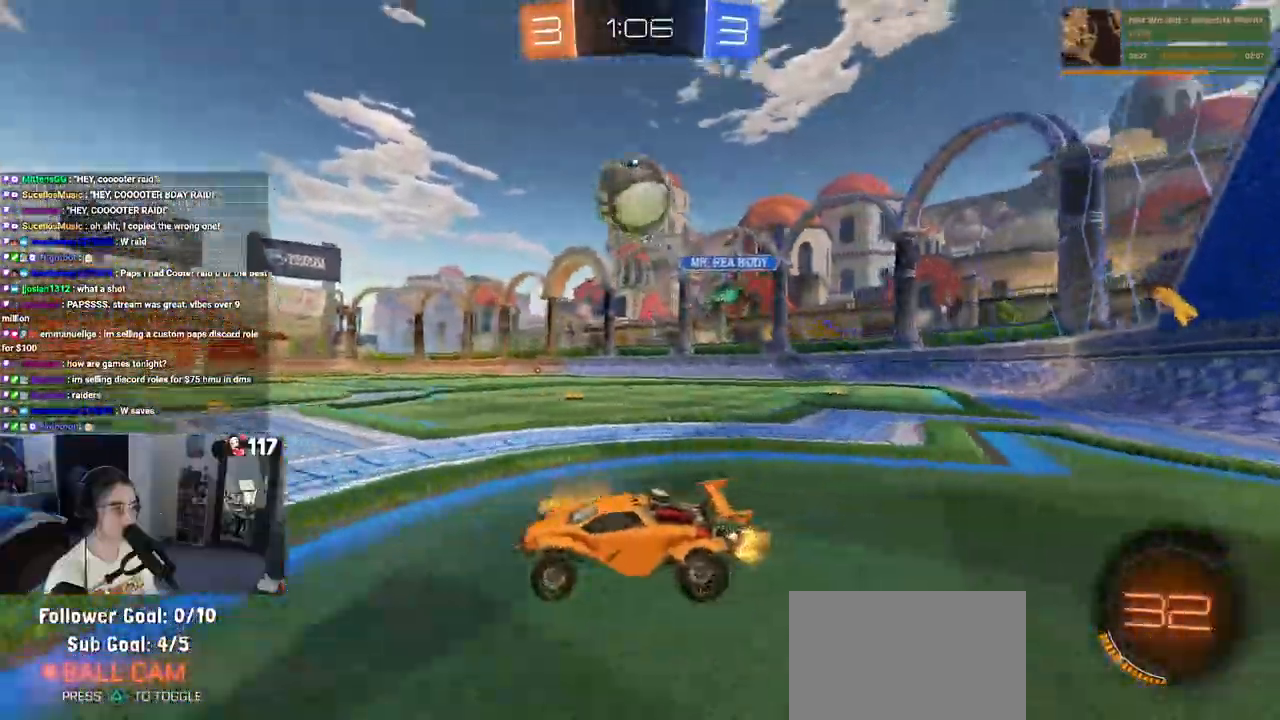
{"buttons": ["R1"], "left_stick": "right", "right_stick": "center", "events": [[150, "TRIANGLE", "down"], [150, "left_stick", "center"], [183, "R1", "down"], [233, "left_stick", "right"], [283, "TRIANGLE", "up"]]}
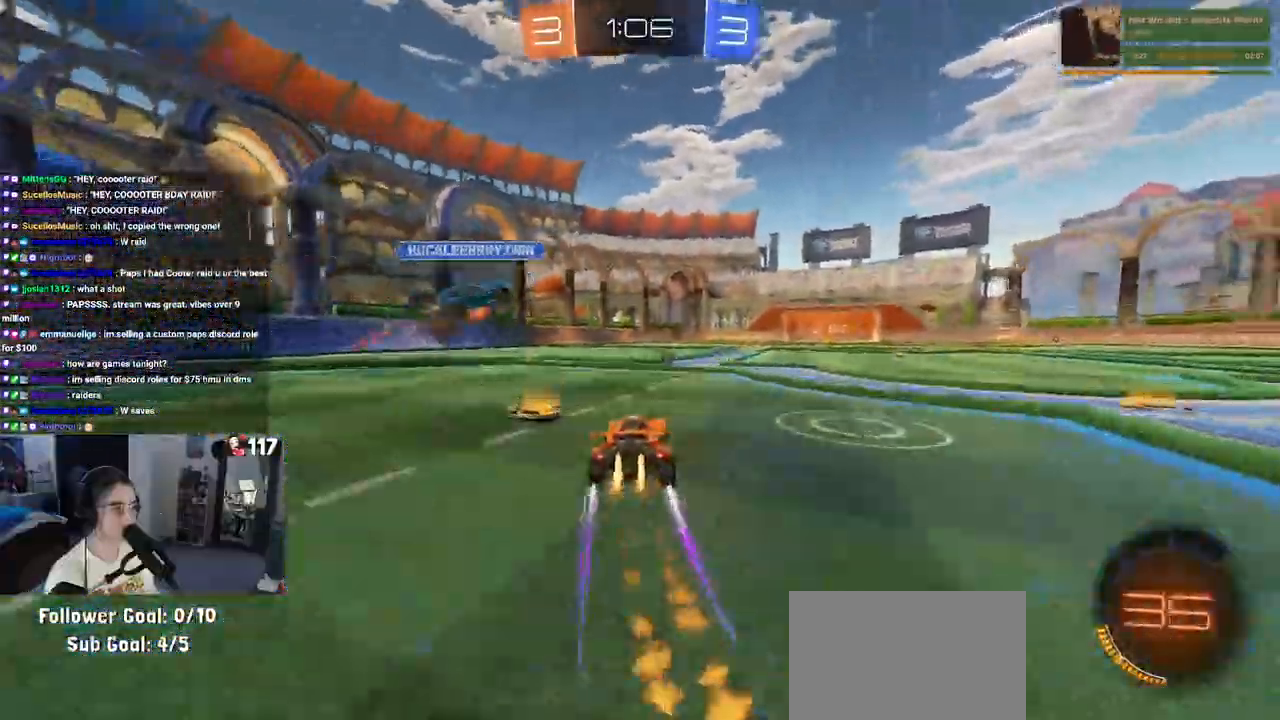
{"buttons": [], "left_stick": "right", "right_stick": "center", "events": [[67, "R1", "up"], [117, "left_stick", "center"], [283, "left_stick", "right"], [400, "TRIANGLE", "down"], [500, "TRIANGLE", "up"]]}
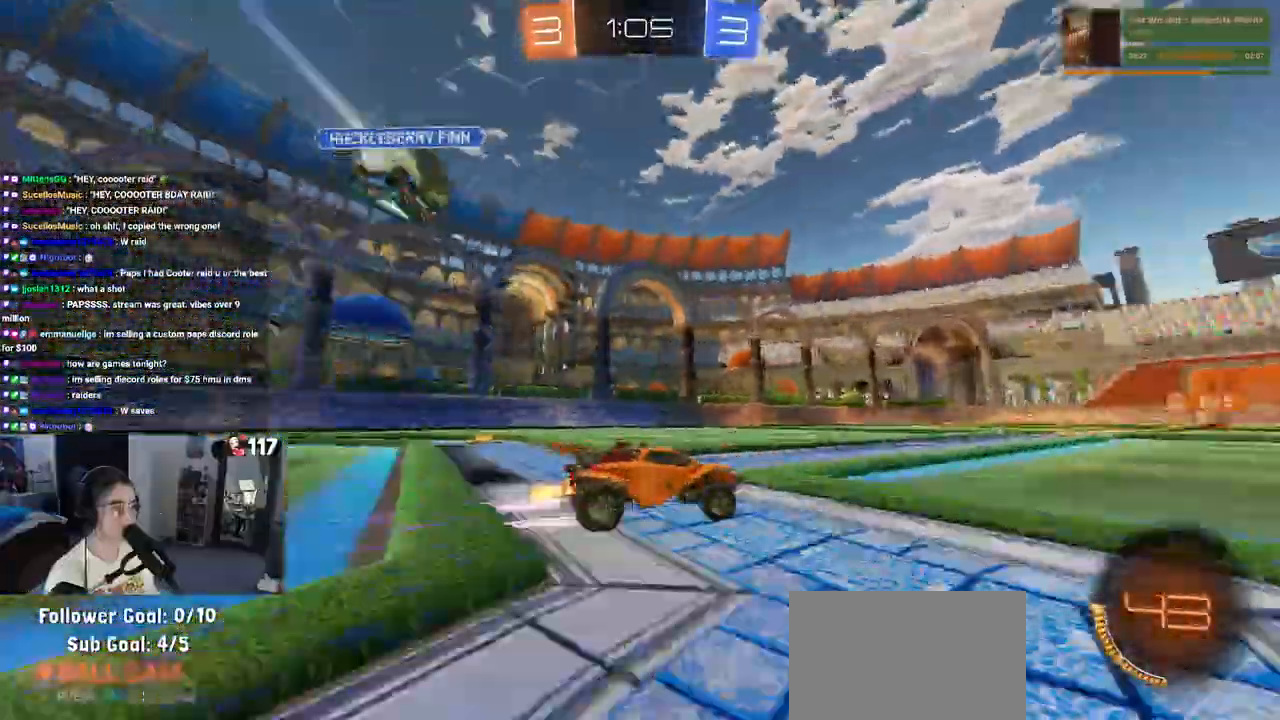
{"buttons": [], "left_stick": "center", "right_stick": "center", "events": [[200, "left_stick", "center"]]}
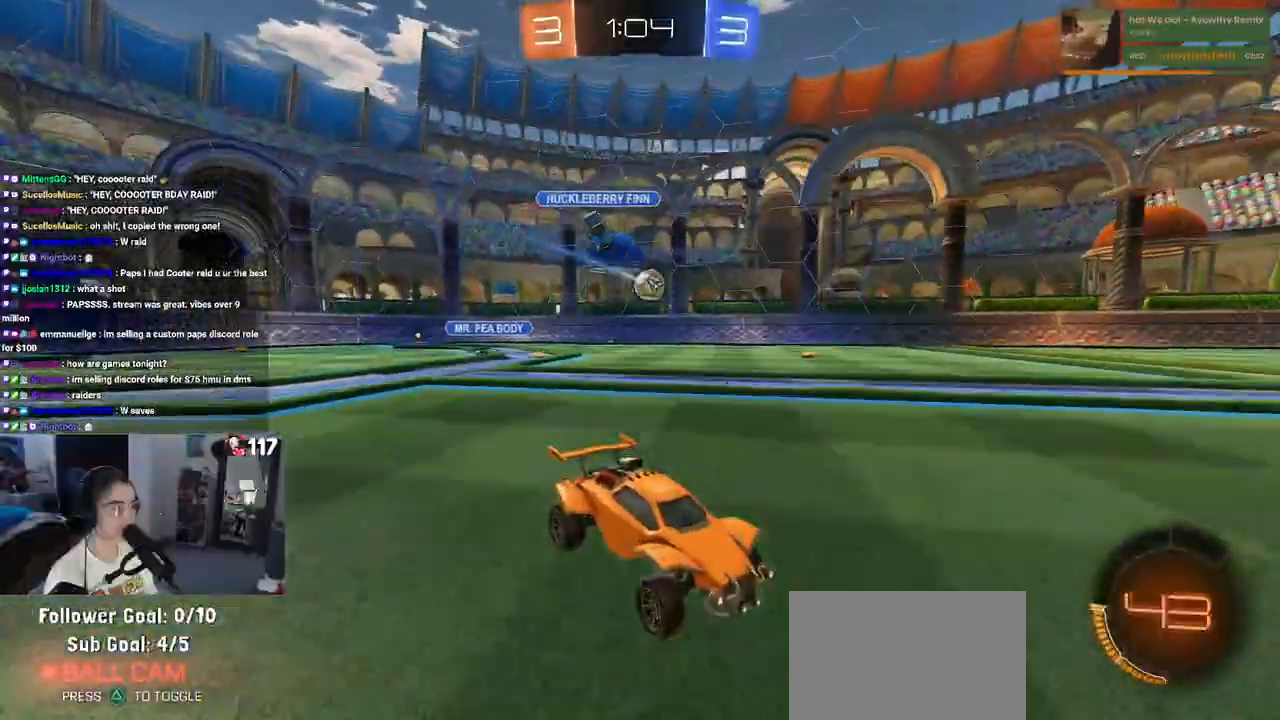
{"buttons": [], "left_stick": "left", "right_stick": "center", "events": [[100, "left_stick", "left"], [367, "left_stick", "center"], [483, "left_stick", "left"]]}
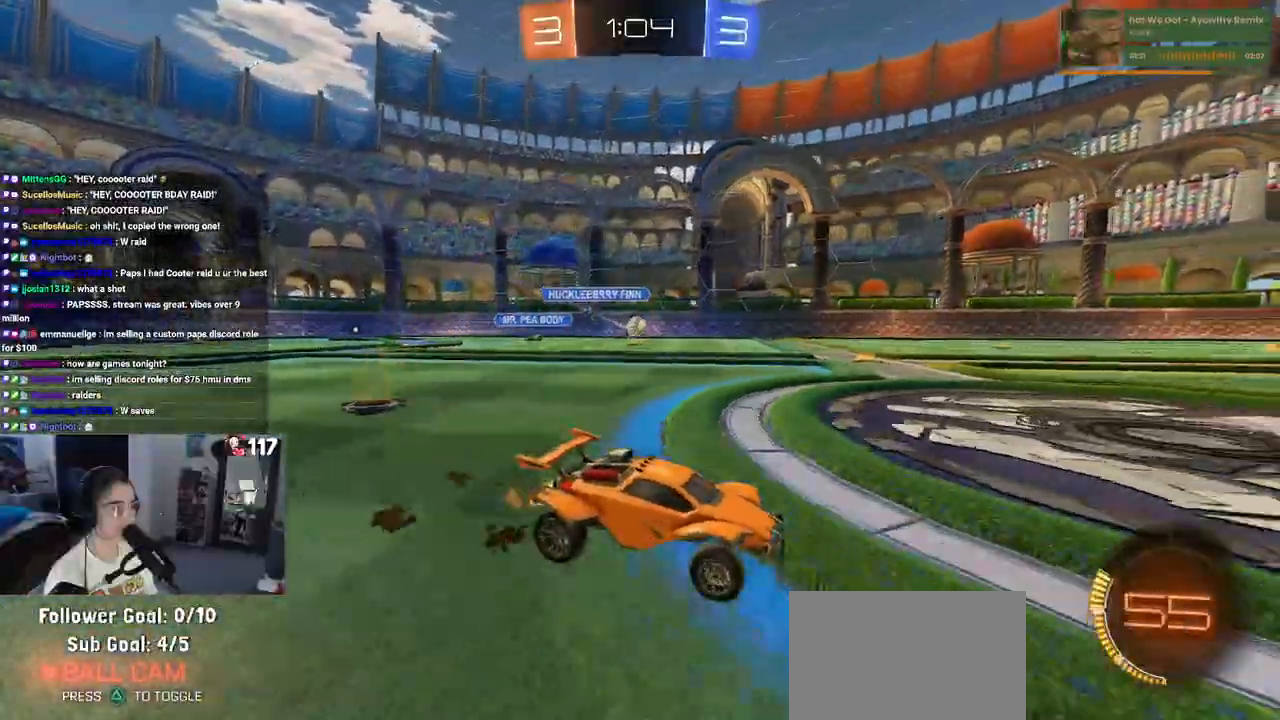
{"buttons": [], "left_stick": "center", "right_stick": "center", "events": [[150, "left_stick", "center"], [233, "R1", "down"], [283, "left_stick", "left"], [450, "R1", "up"], [450, "left_stick", "center"]]}
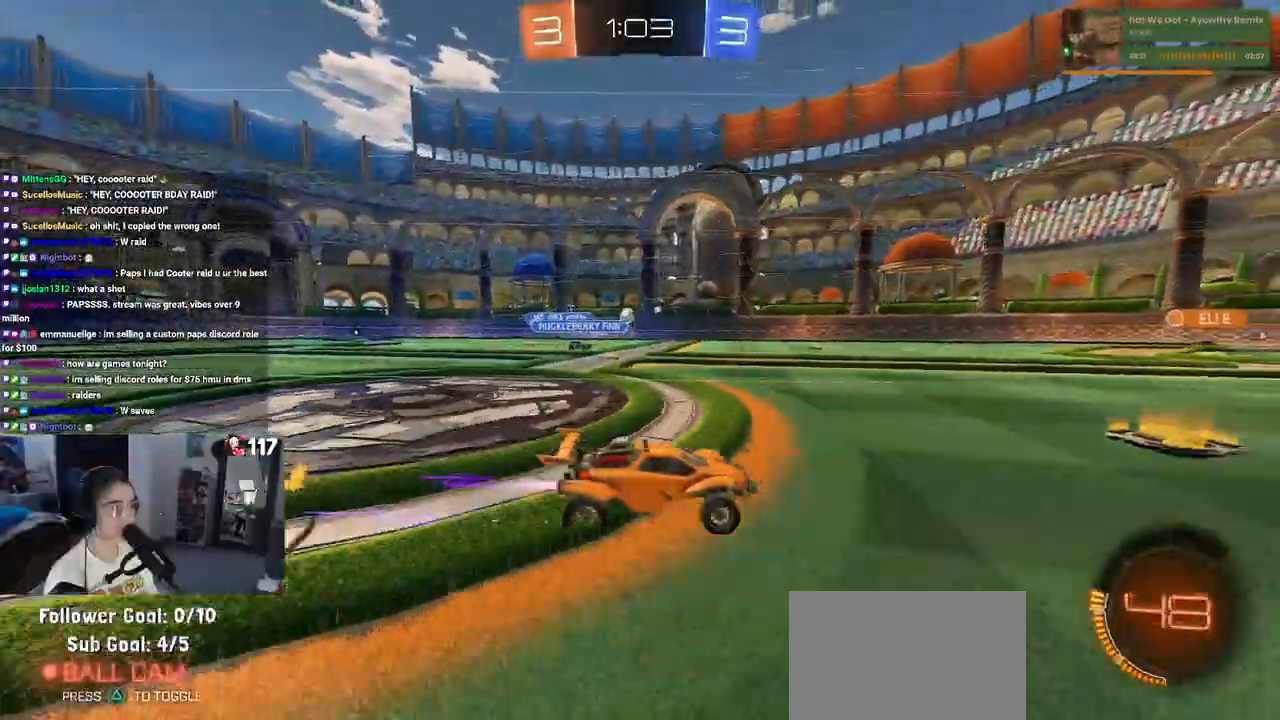
{"buttons": [], "left_stick": "right", "right_stick": "center", "events": [[400, "left_stick", "right"]]}
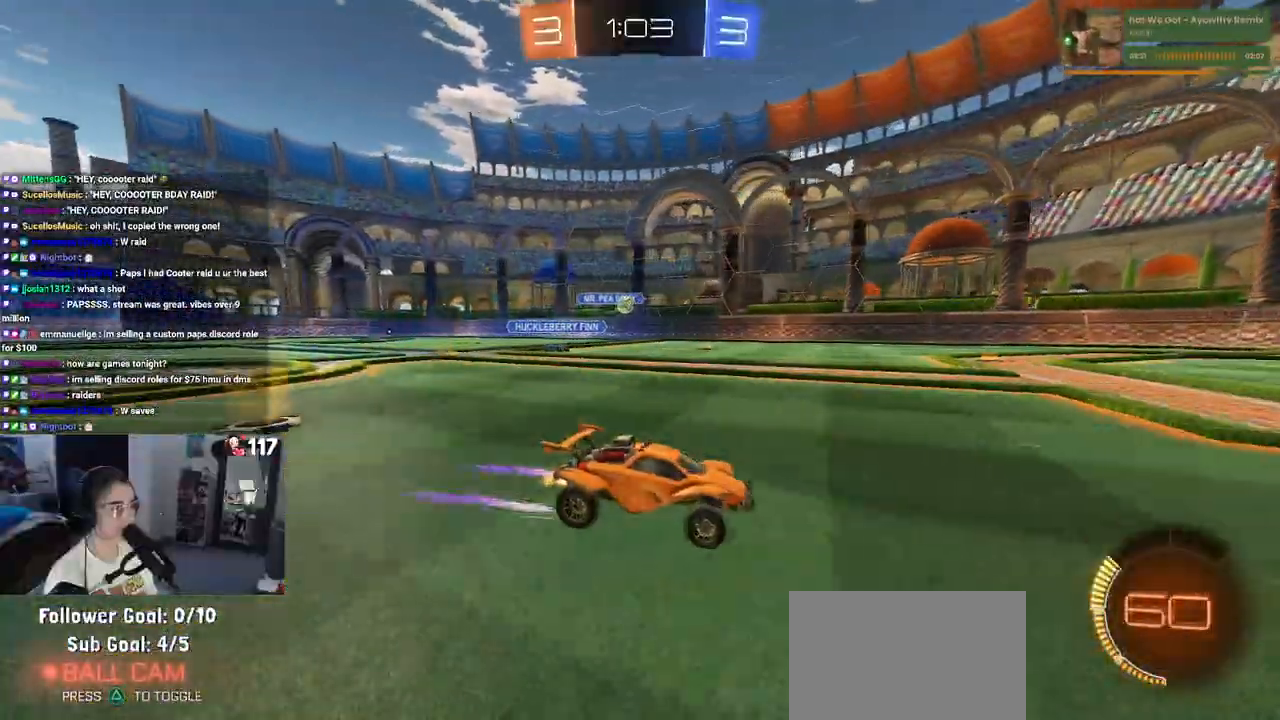
{"buttons": [], "left_stick": "right", "right_stick": "center", "events": [[100, "left_stick", "center"], [433, "left_stick", "right"]]}
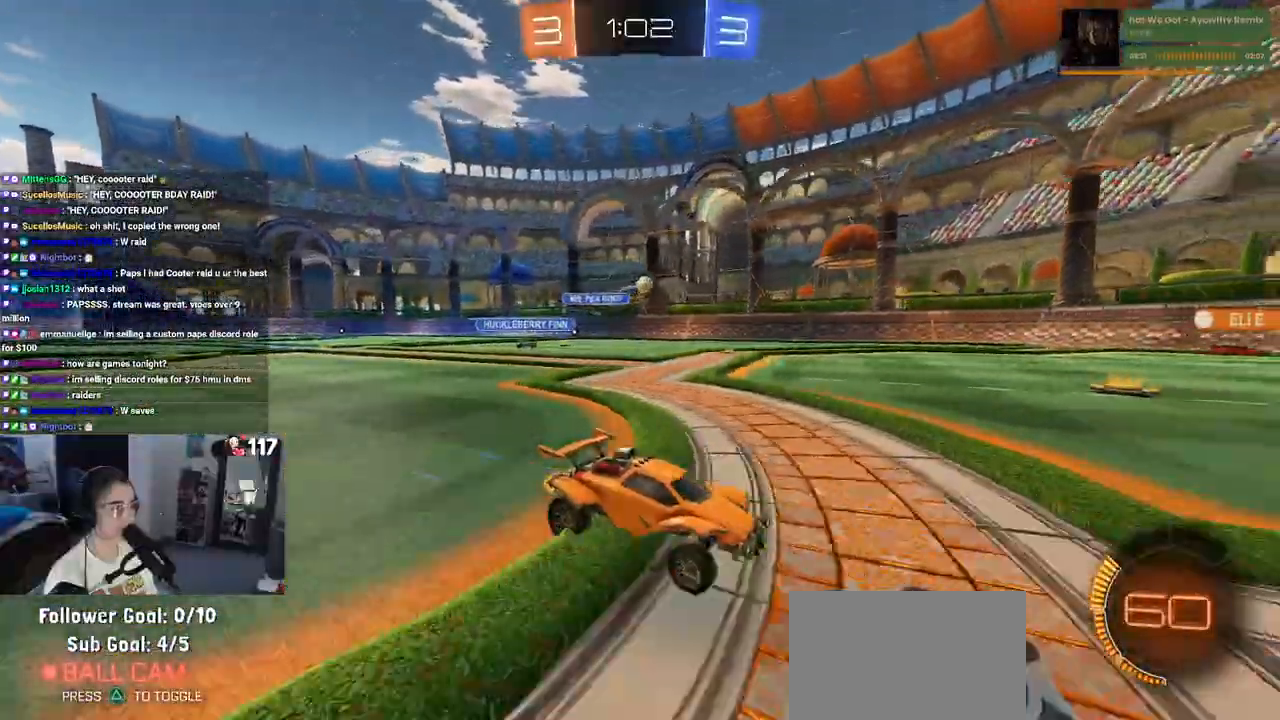
{"buttons": [], "left_stick": "center", "right_stick": "center", "events": [[67, "left_stick", "center"], [200, "left_stick", "left"], [417, "left_stick", "center"]]}
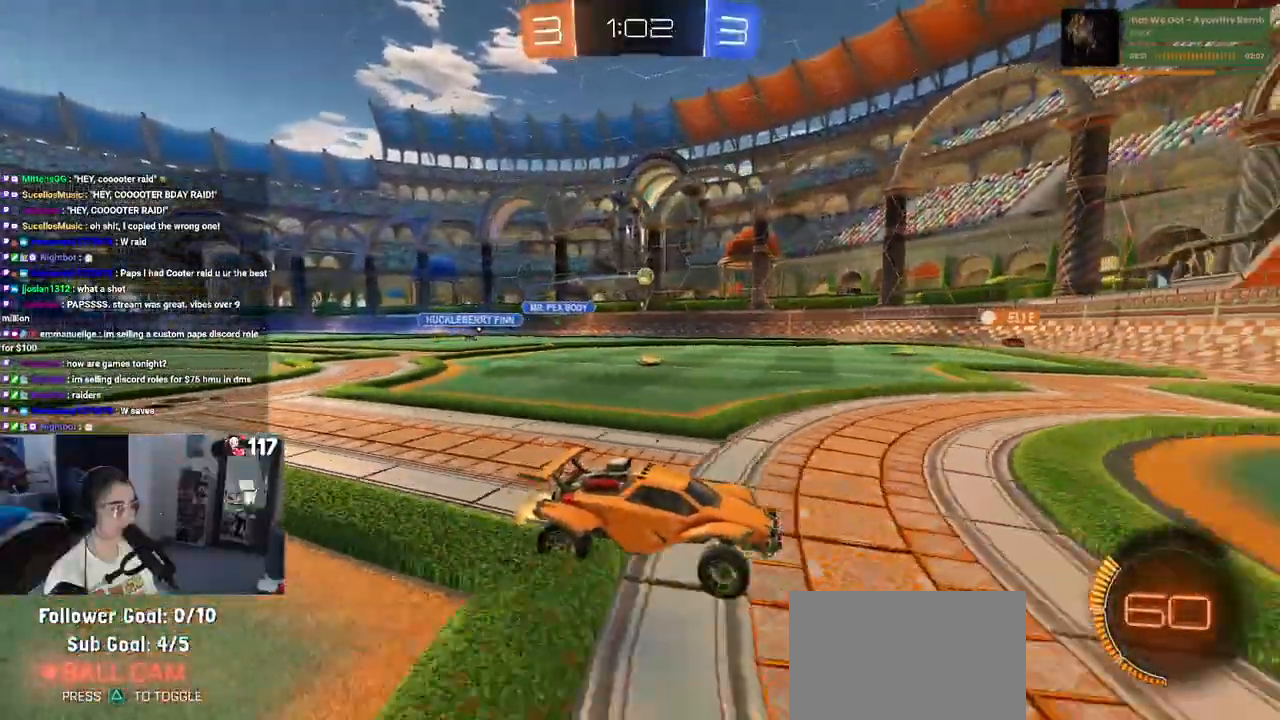
{"buttons": ["SQUARE"], "left_stick": "left", "right_stick": "center", "events": [[17, "left_stick", "right"], [167, "left_stick", "center"], [400, "SQUARE", "down"], [400, "left_stick", "left"]]}
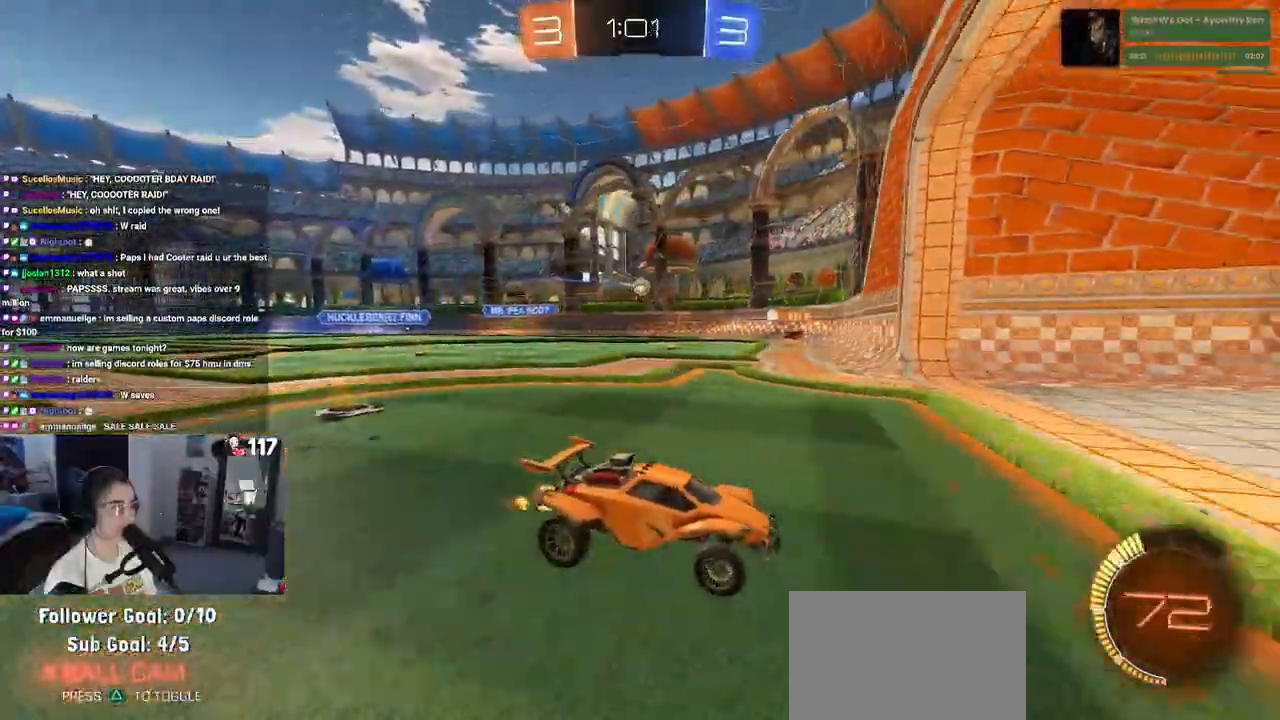
{"buttons": [], "left_stick": "left", "right_stick": "center"}
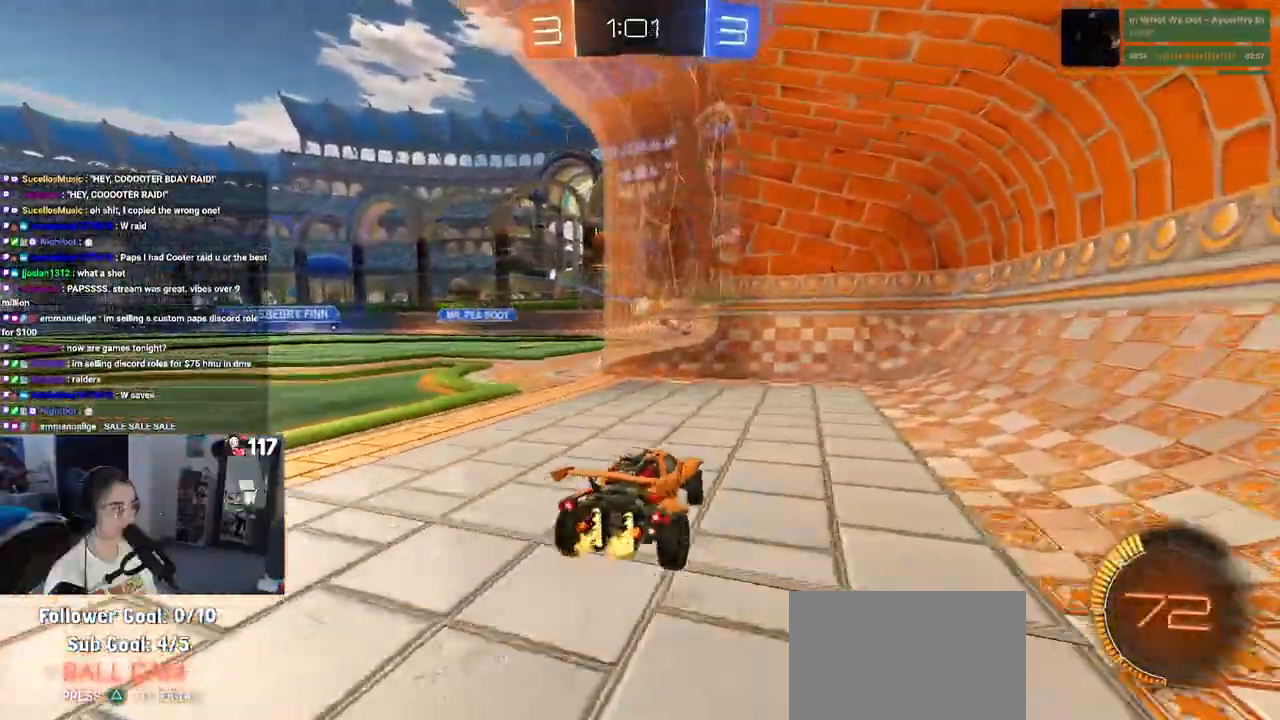
{"buttons": [], "left_stick": "right", "right_stick": "center", "events": [[367, "left_stick", "center"], [500, "left_stick", "right"]]}
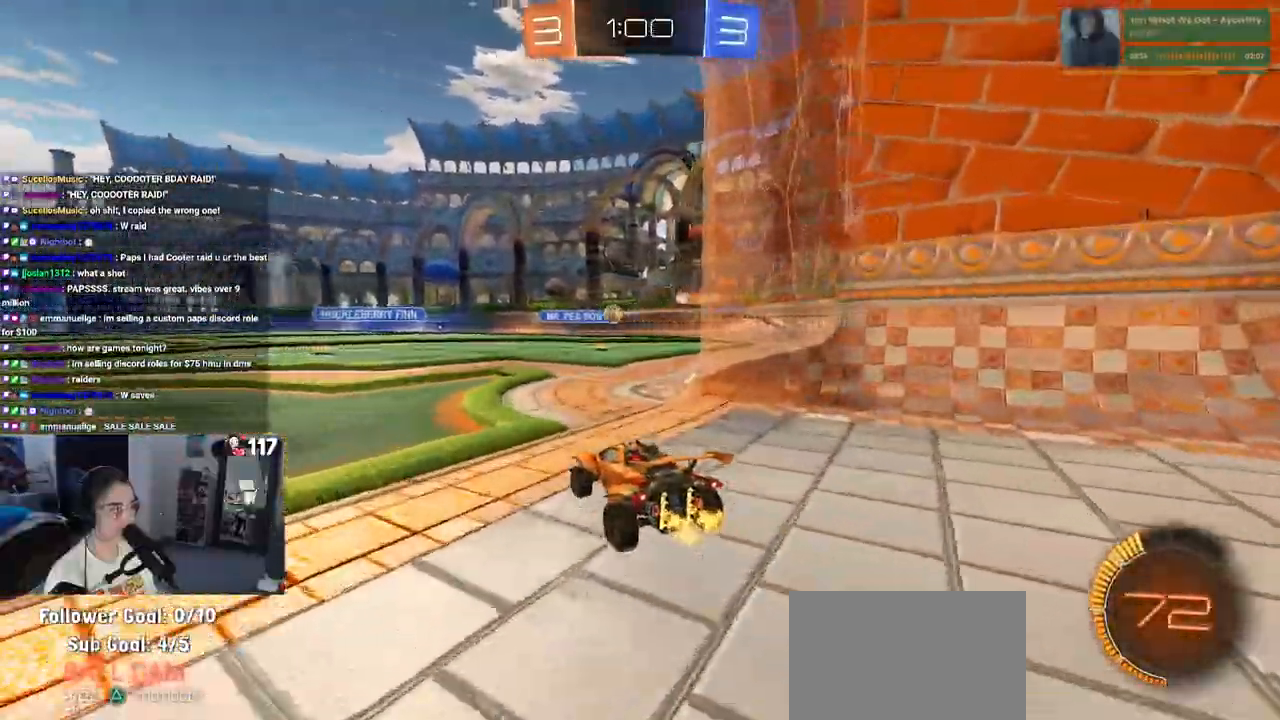
{"buttons": ["SQUARE"], "left_stick": "left", "right_stick": "center", "events": [[183, "left_stick", "center"], [400, "left_stick", "left"], [467, "SQUARE", "down"]]}
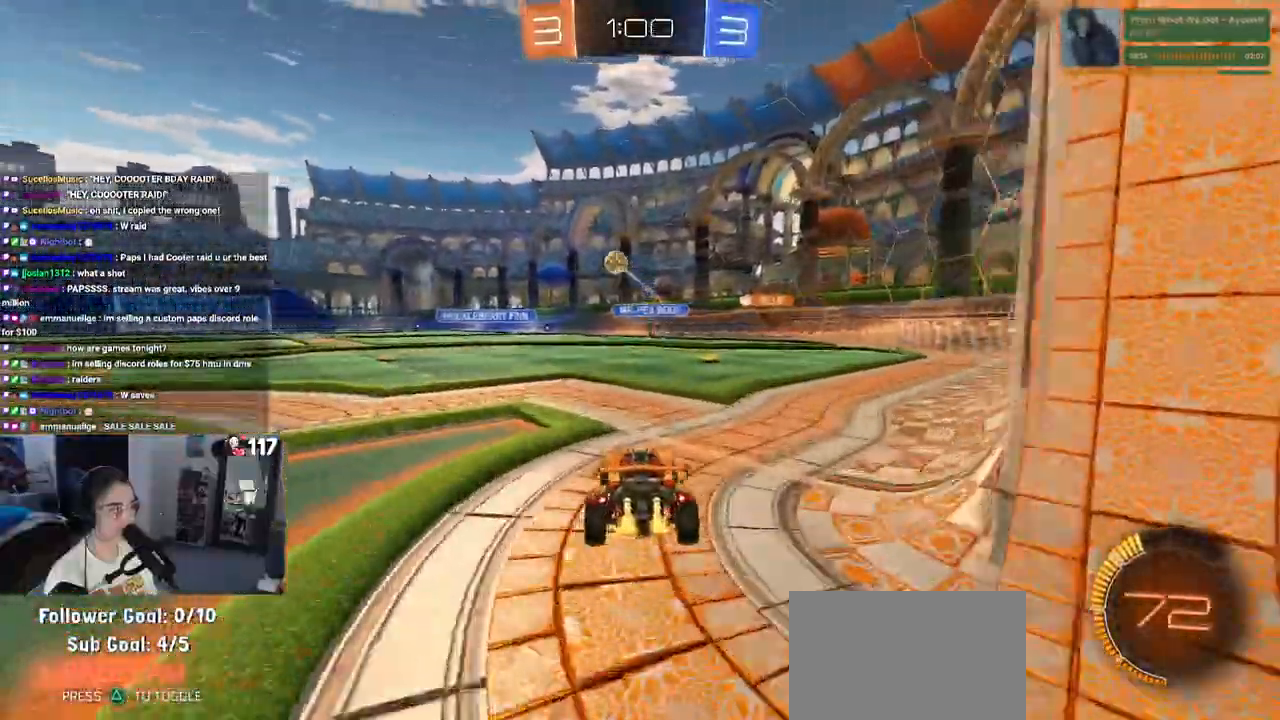
{"buttons": [], "left_stick": "left", "right_stick": "center", "events": [[117, "SQUARE", "up"]]}
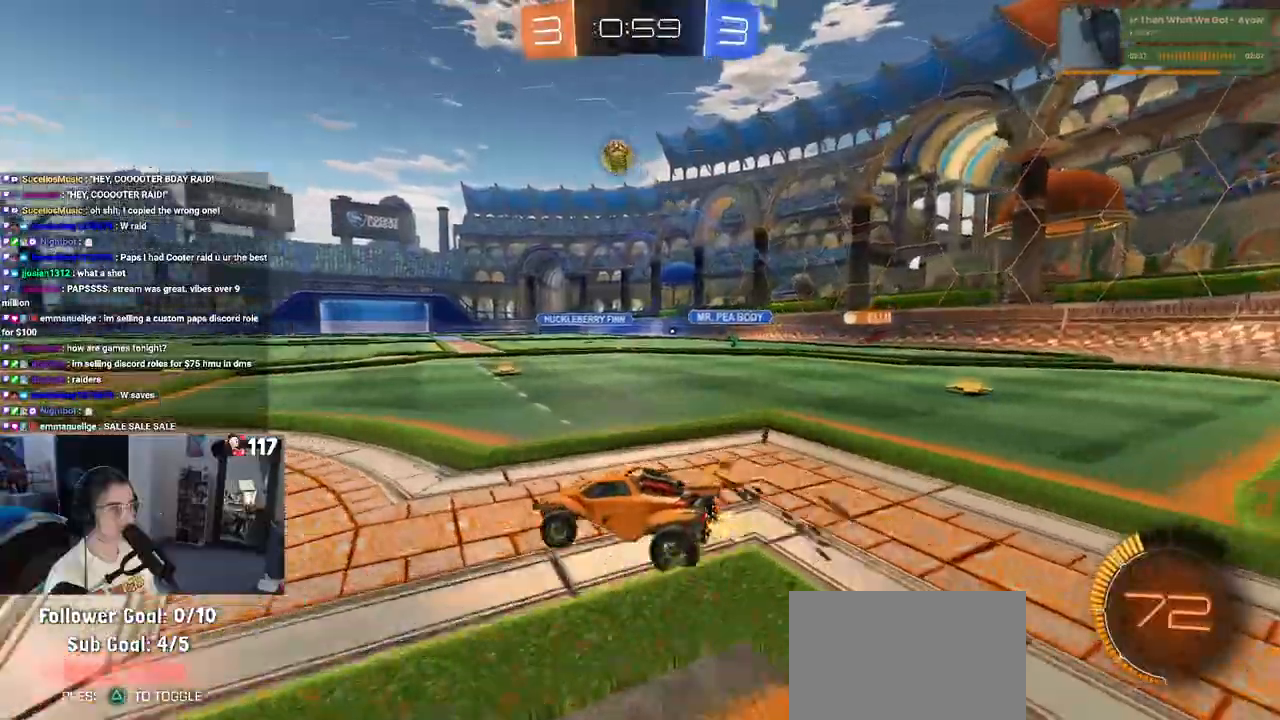
{"buttons": ["R1"], "left_stick": "center", "right_stick": "center", "events": [[67, "R1", "down"], [100, "TRIANGLE", "down"], [217, "TRIANGLE", "up"], [300, "left_stick", "center"]]}